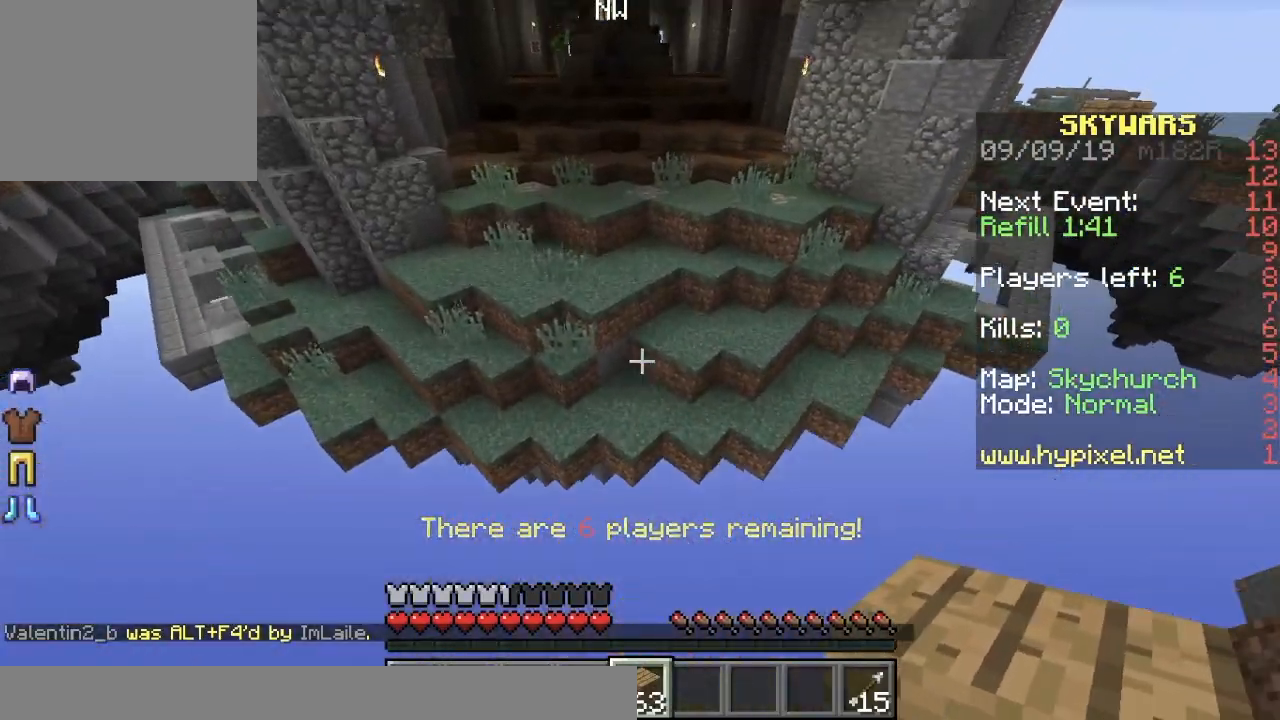
Gameplay with keyboard; each line is a JSON object with the keys held at the frame after it. "events" lists presses ("down") and releases ("up") of "a", "d", "s" and "w" between this image and that frame as [ms after this image, input, new state], when the widget could be followed in between. No other keys are recorded. Mouse input is not recorded.
{"keys": ["a", "w"], "events": [[417, "a", "down"]]}
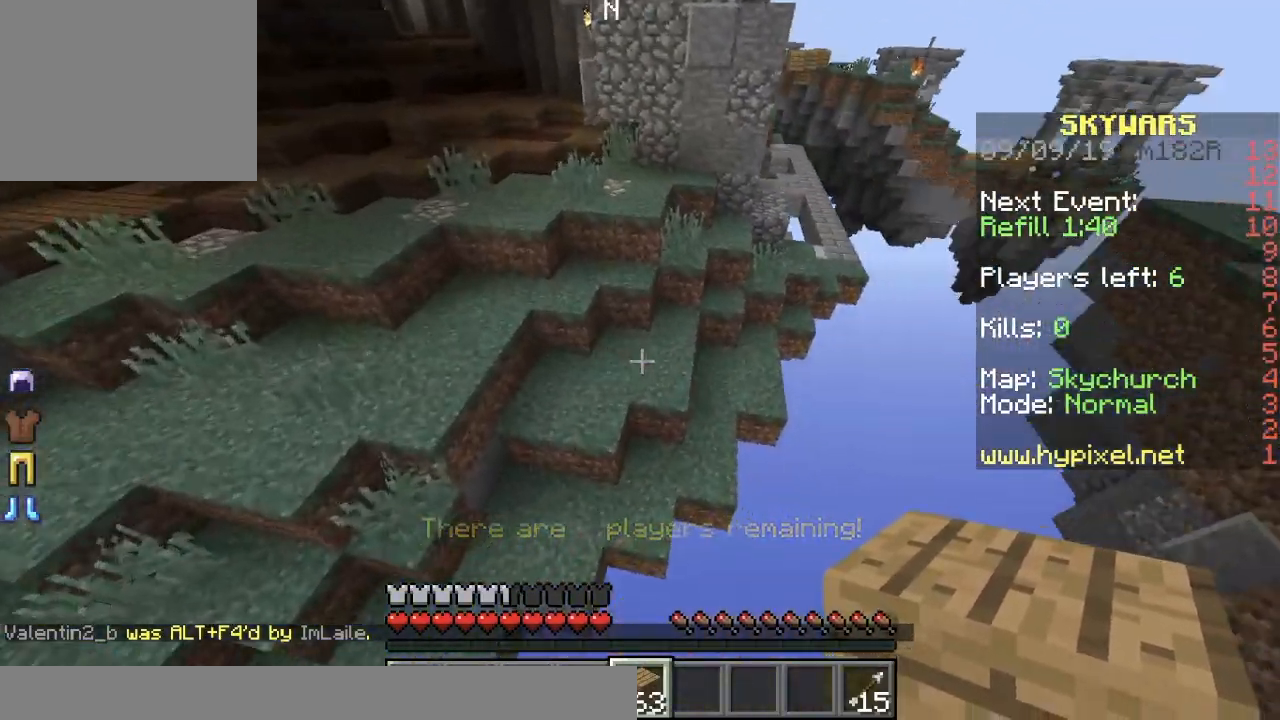
{"keys": ["w"], "events": [[301, "a", "up"]]}
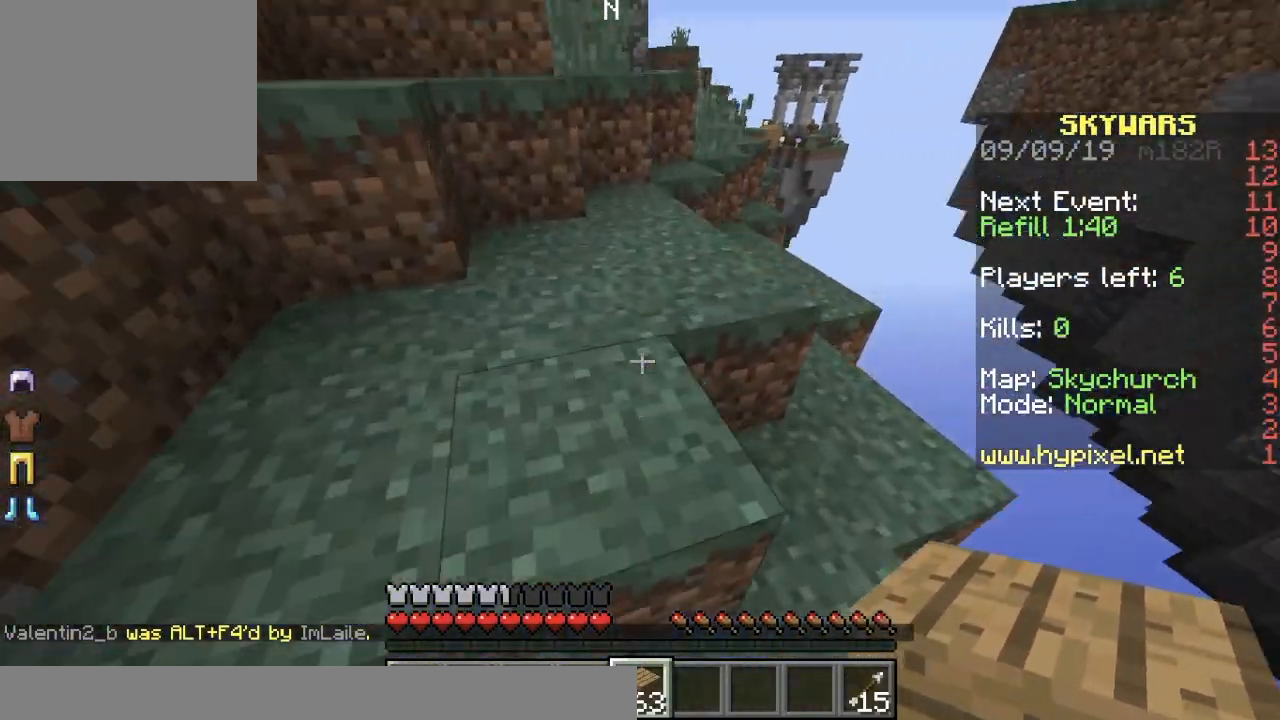
{"keys": ["w"], "events": []}
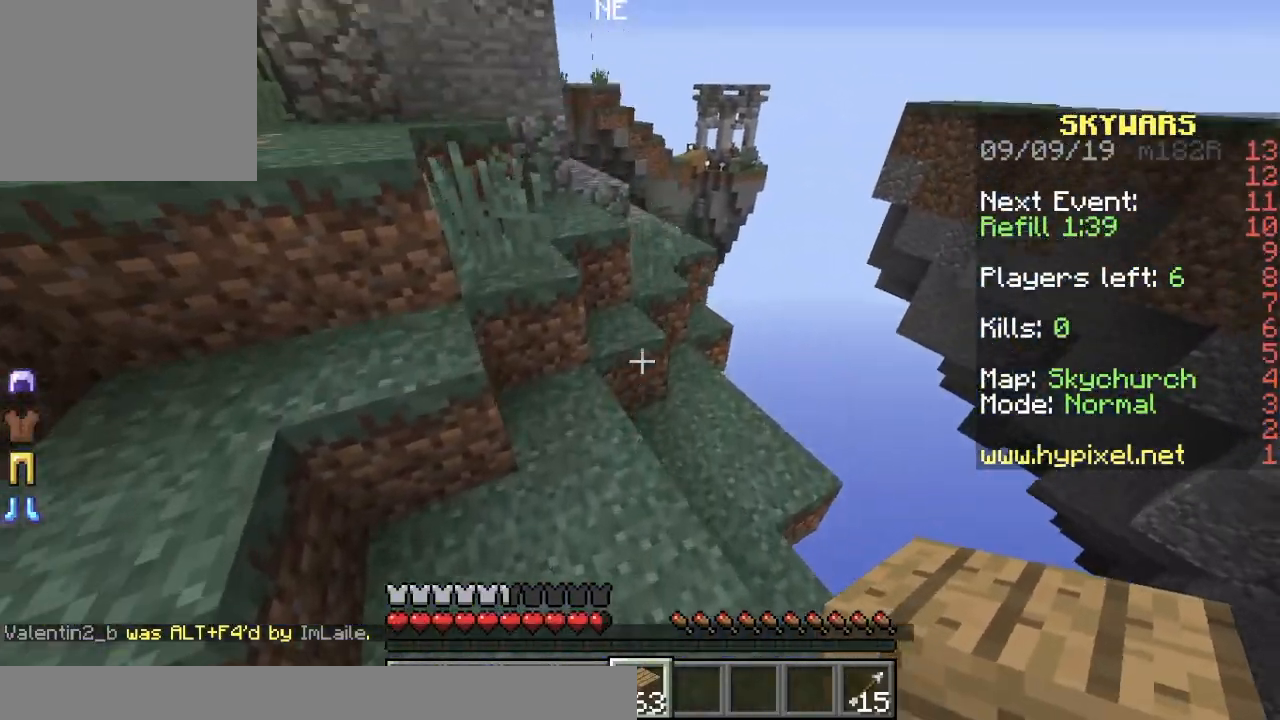
{"keys": ["w"], "events": [[67, "d", "down"], [217, "d", "up"]]}
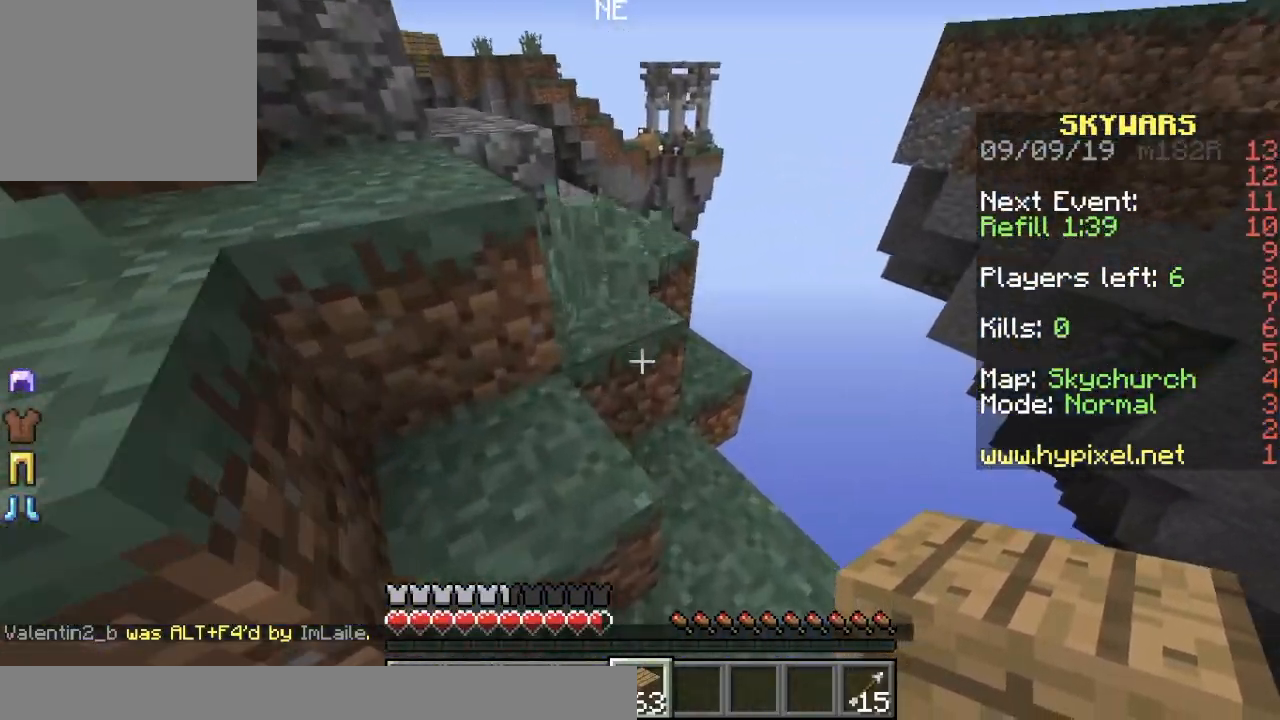
{"keys": ["a", "w"], "events": [[117, "a", "down"]]}
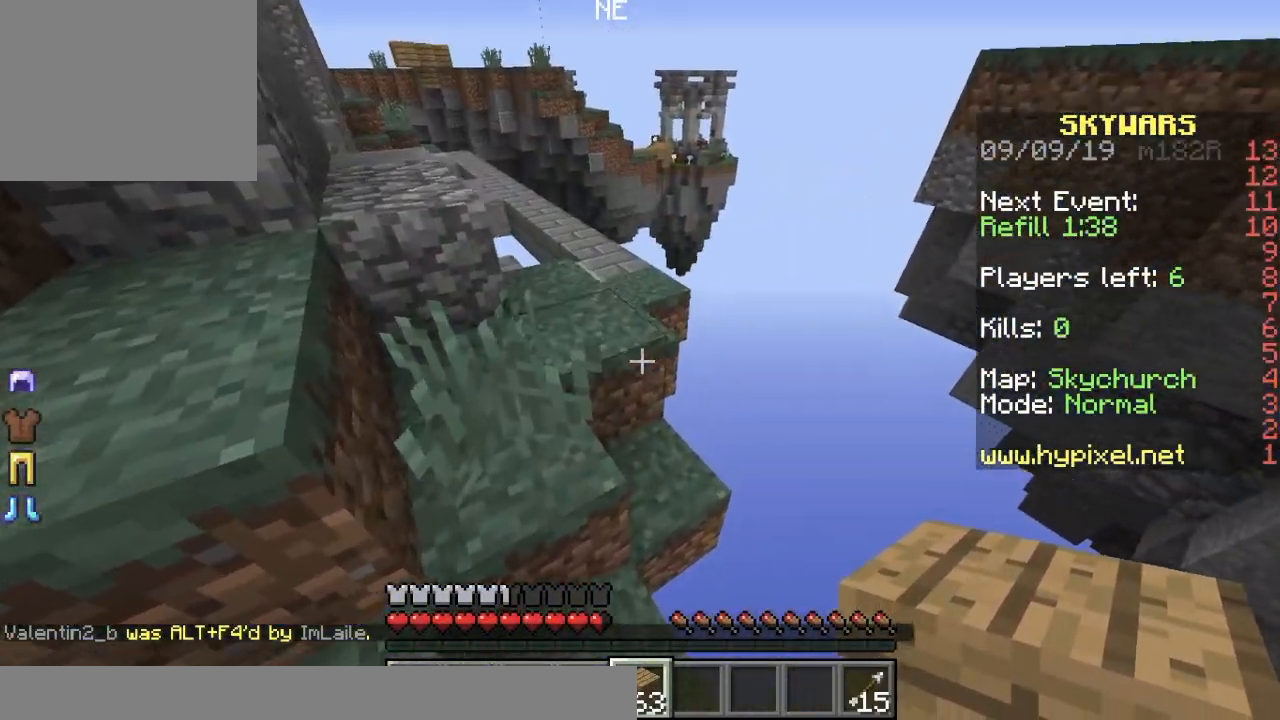
{"keys": ["w"], "events": [[367, "a", "up"]]}
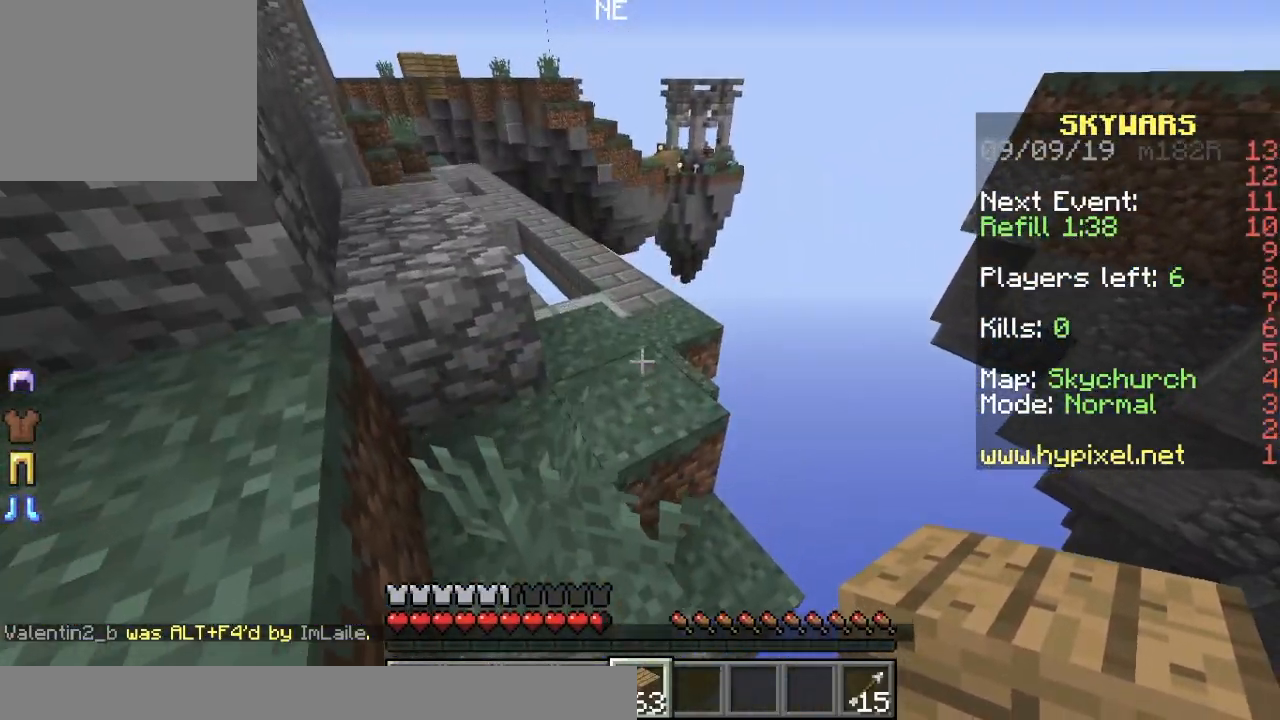
{"keys": ["d", "w"], "events": [[434, "d", "down"]]}
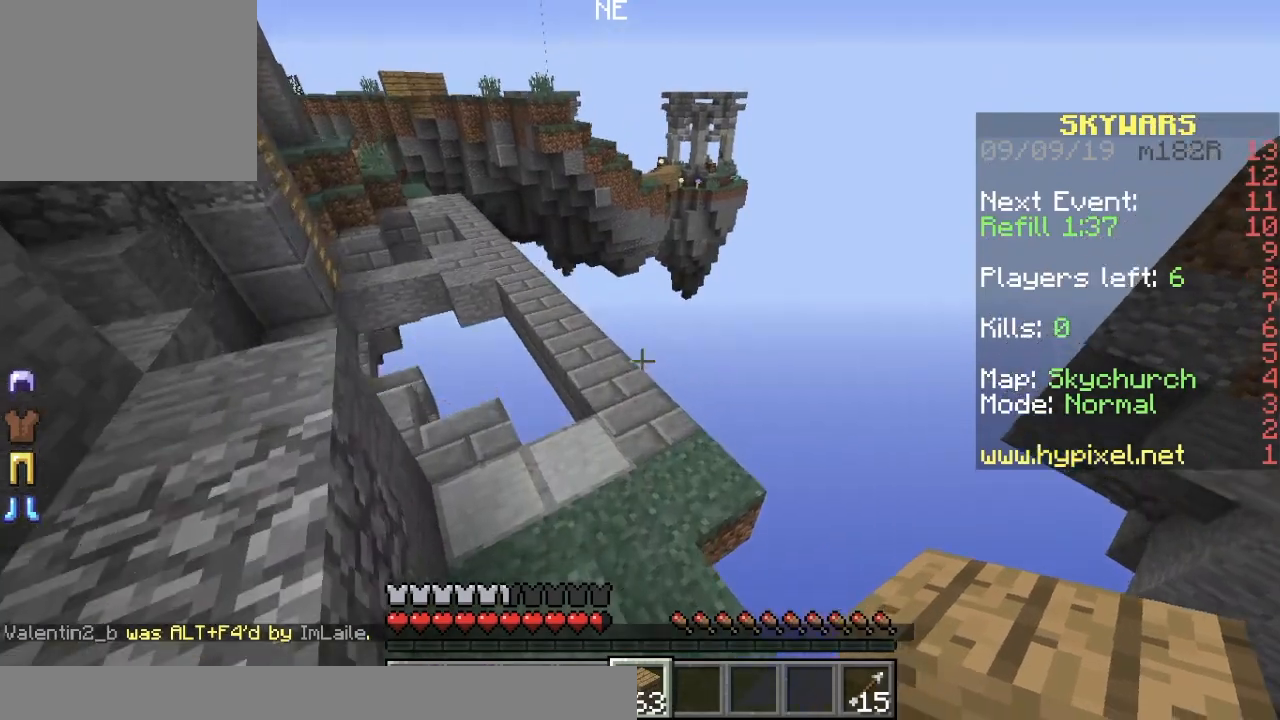
{"keys": ["w"], "events": [[84, "d", "up"], [134, "a", "down"], [267, "a", "up"], [317, "d", "down"], [501, "d", "up"]]}
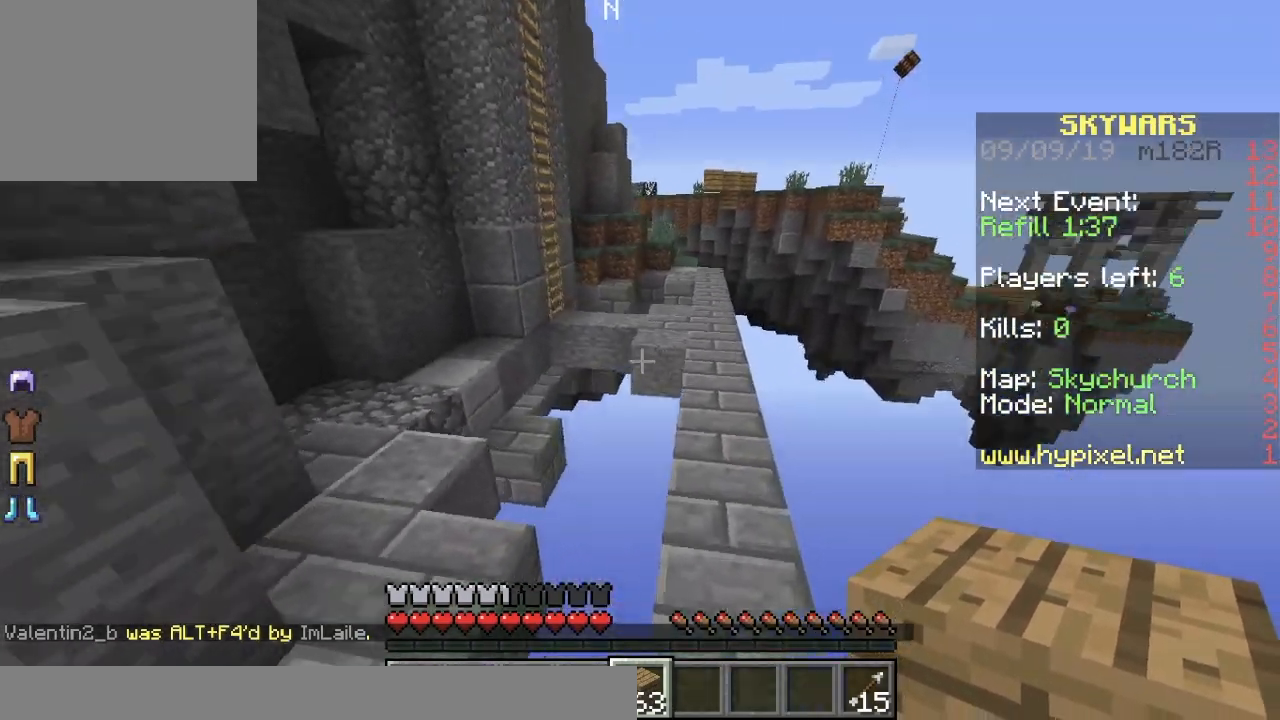
{"keys": ["d", "w"], "events": [[233, "d", "down"], [367, "d", "up"], [500, "d", "down"]]}
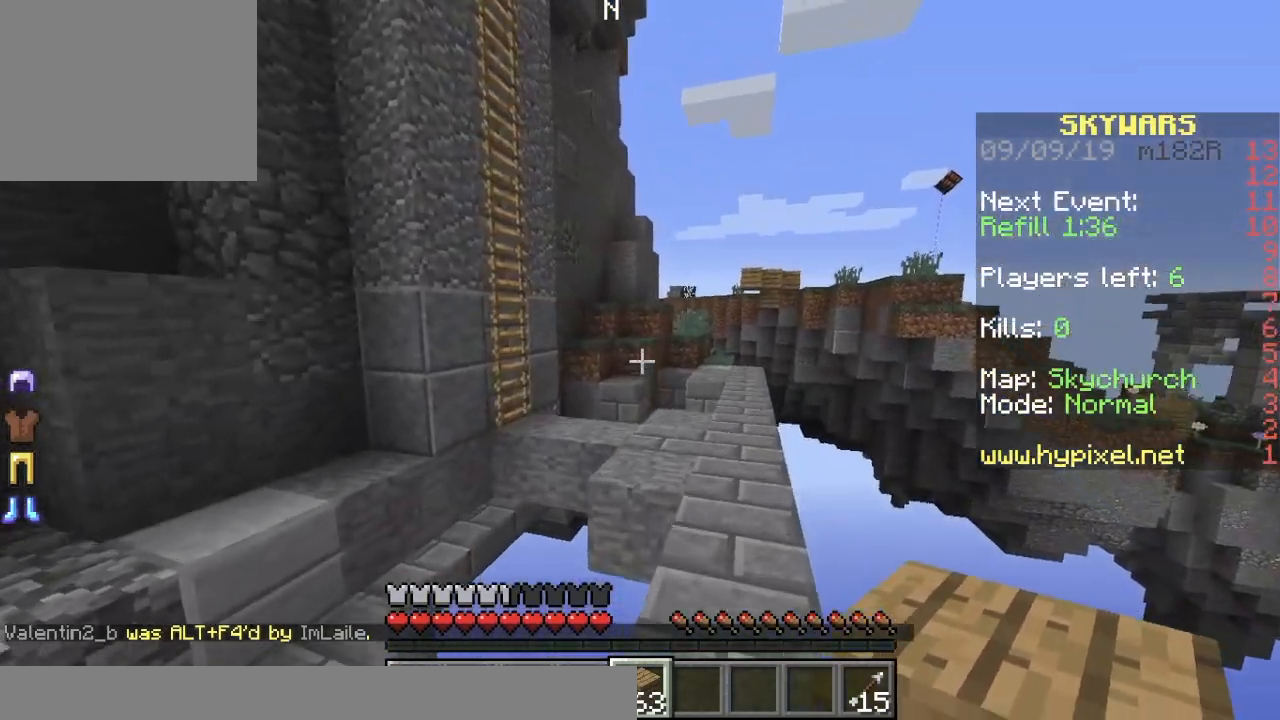
{"keys": ["w"], "events": [[284, "d", "up"]]}
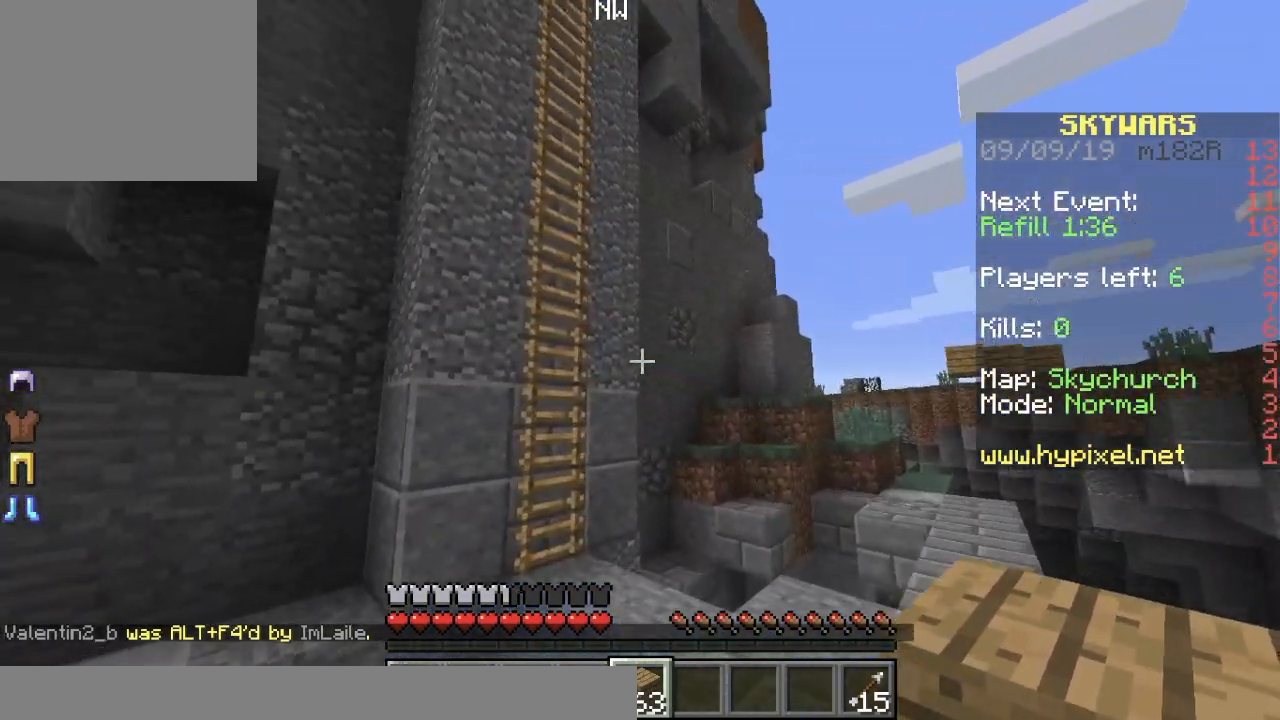
{"keys": ["w"], "events": [[83, "d", "down"], [417, "d", "up"]]}
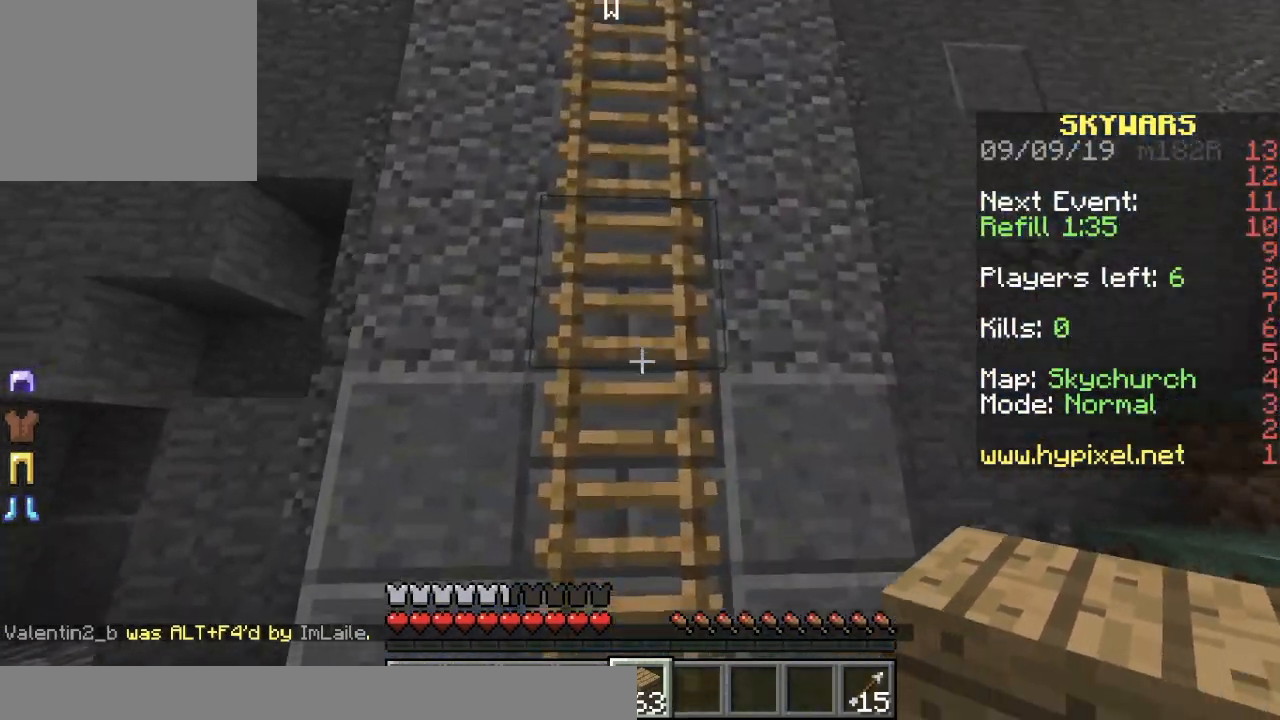
{"keys": ["w"], "events": []}
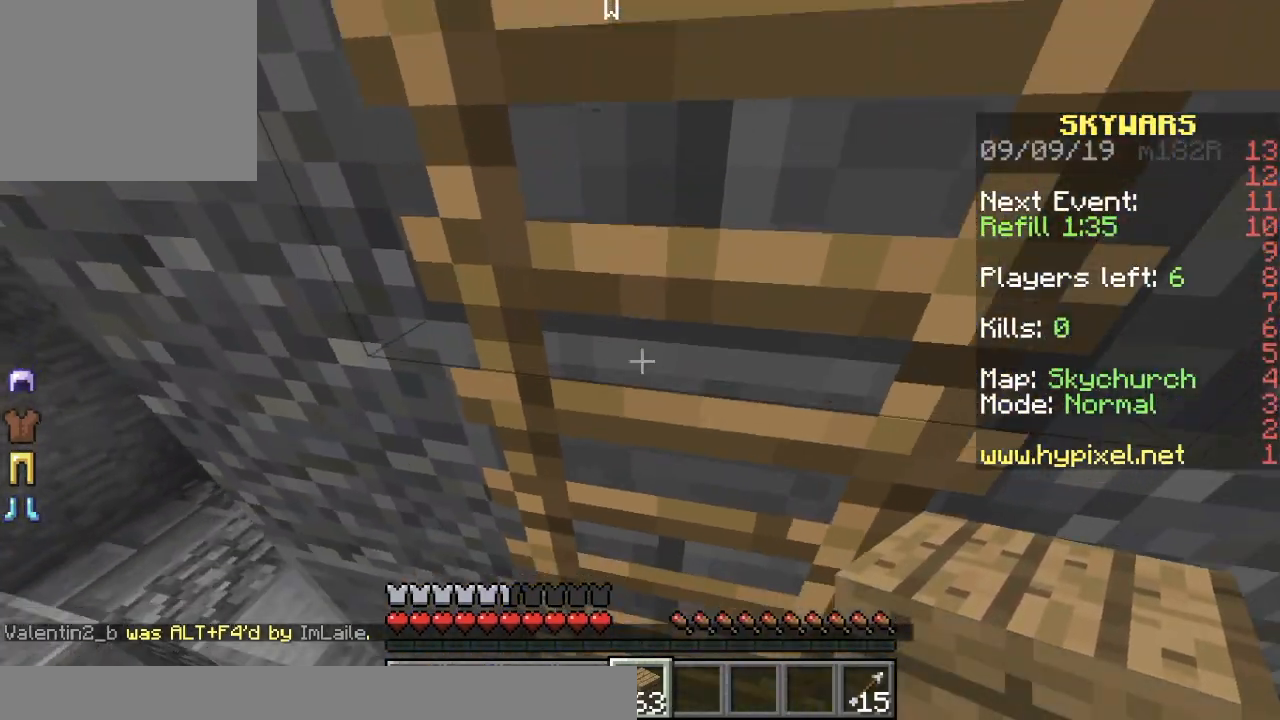
{"keys": ["w"], "events": []}
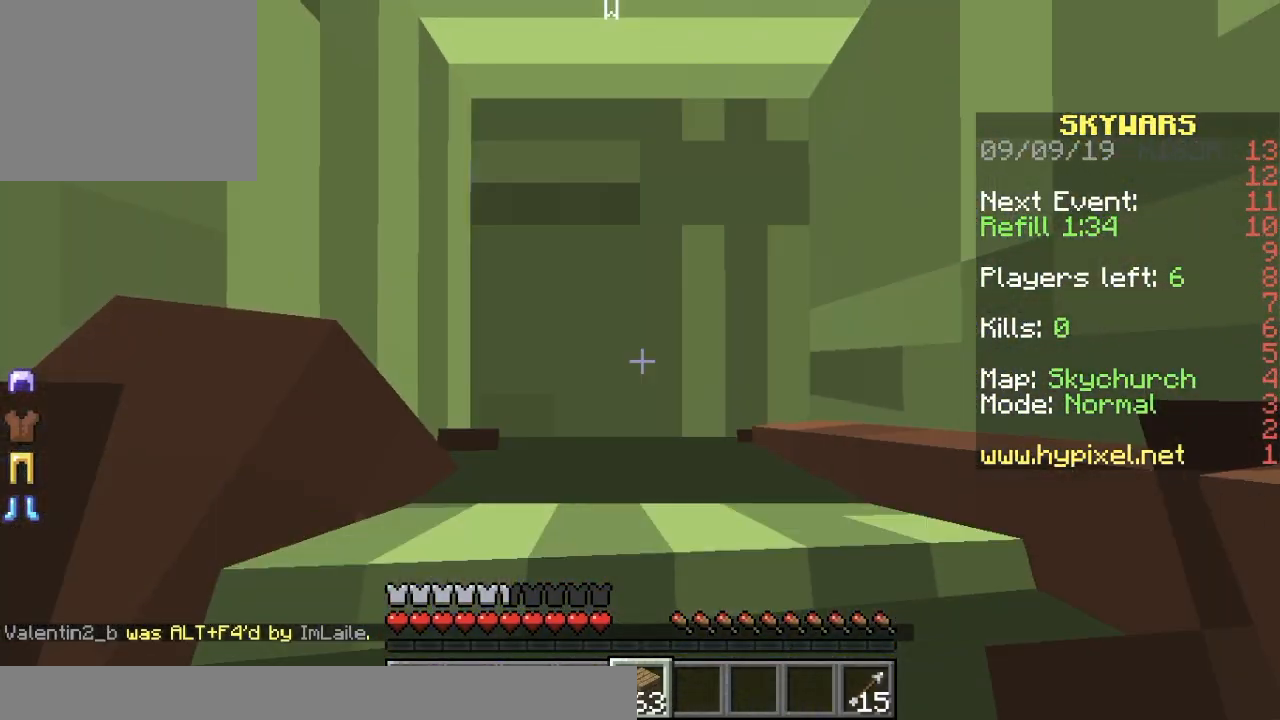
{"keys": ["w"], "events": []}
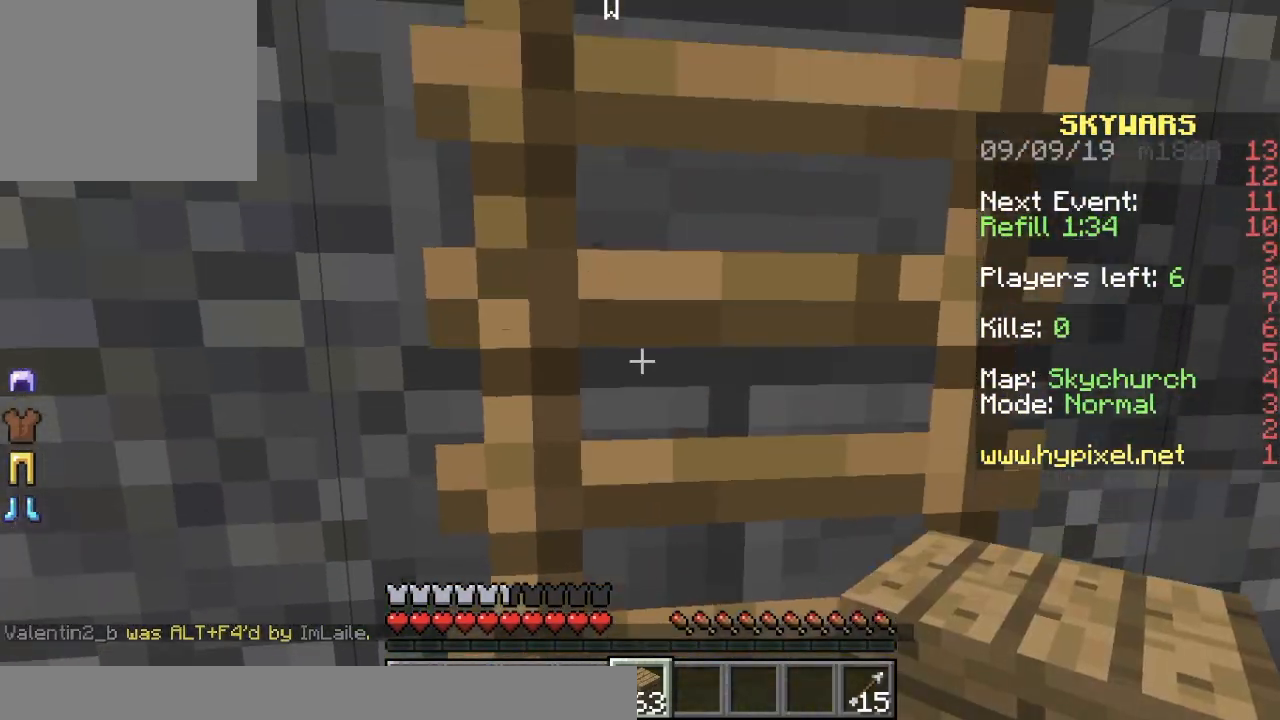
{"keys": ["w"], "events": []}
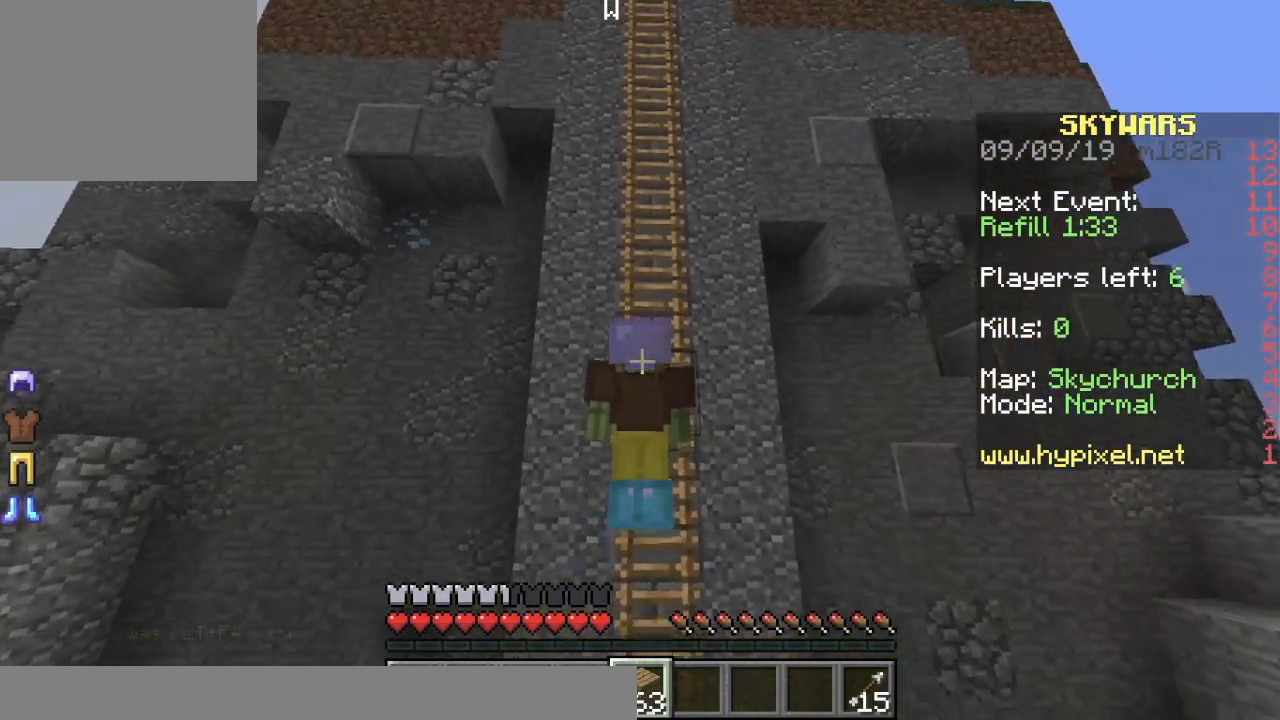
{"keys": ["w"], "events": []}
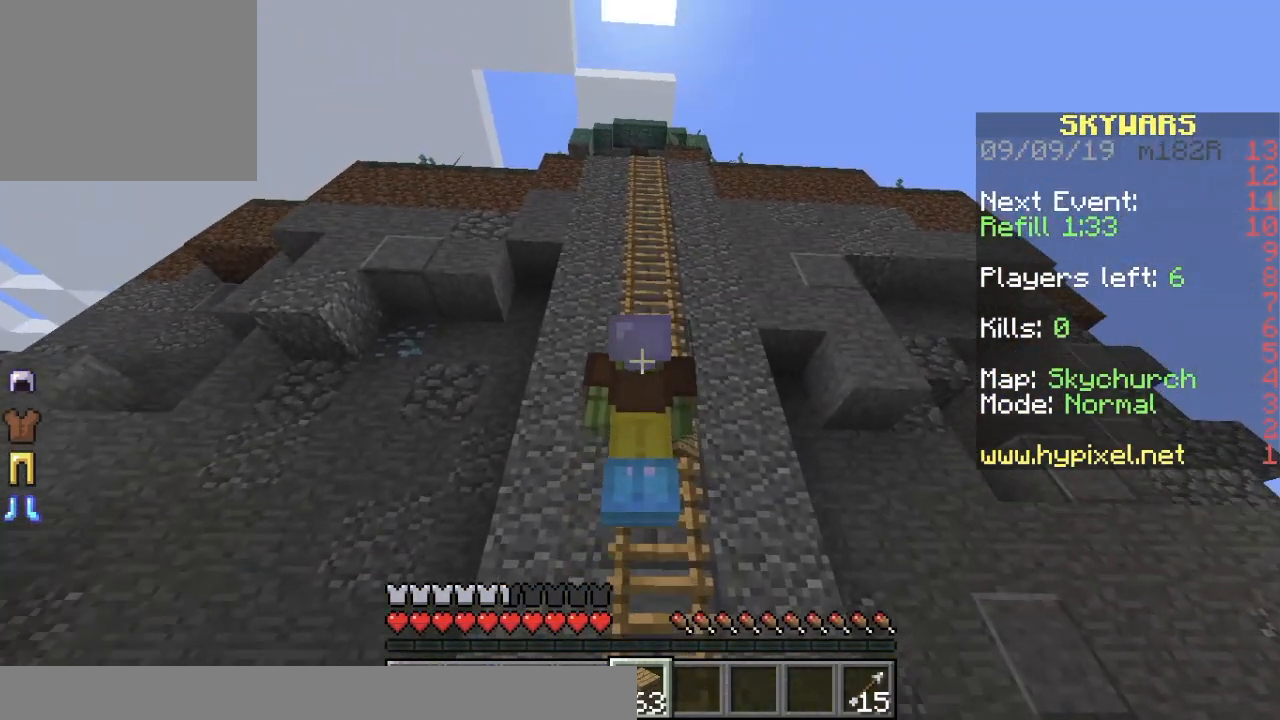
{"keys": ["w"], "events": []}
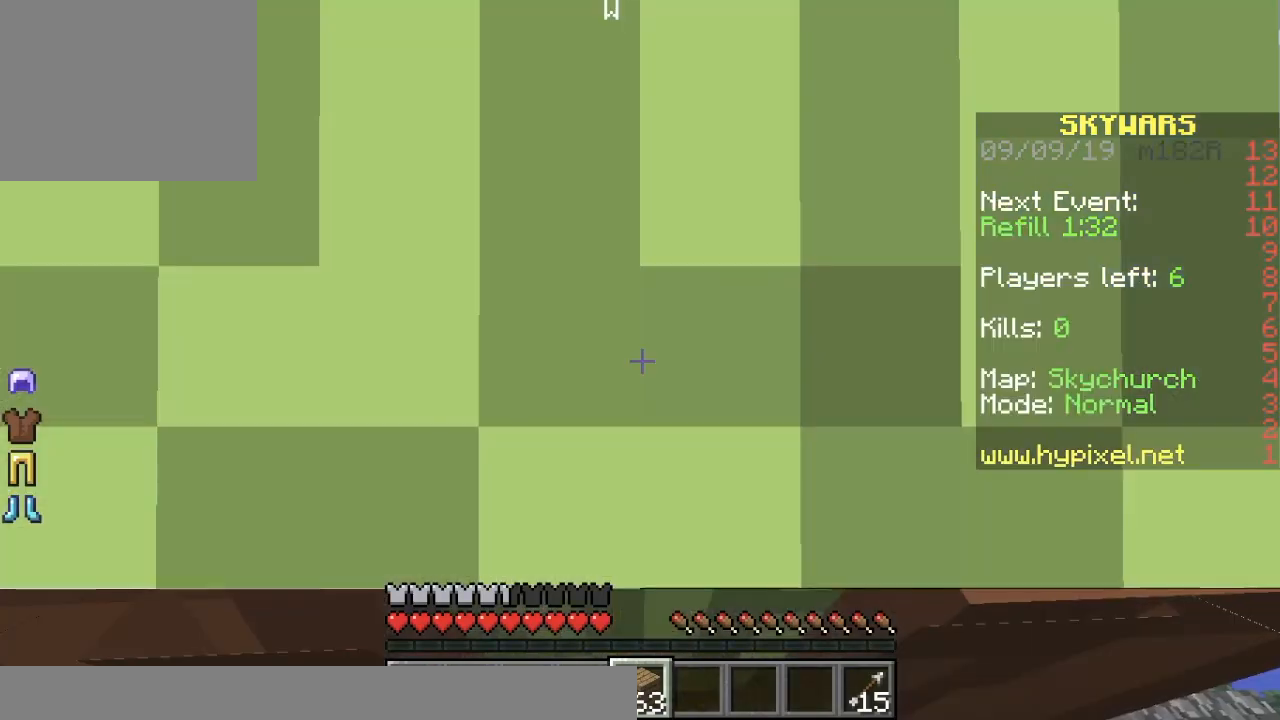
{"keys": ["w"], "events": []}
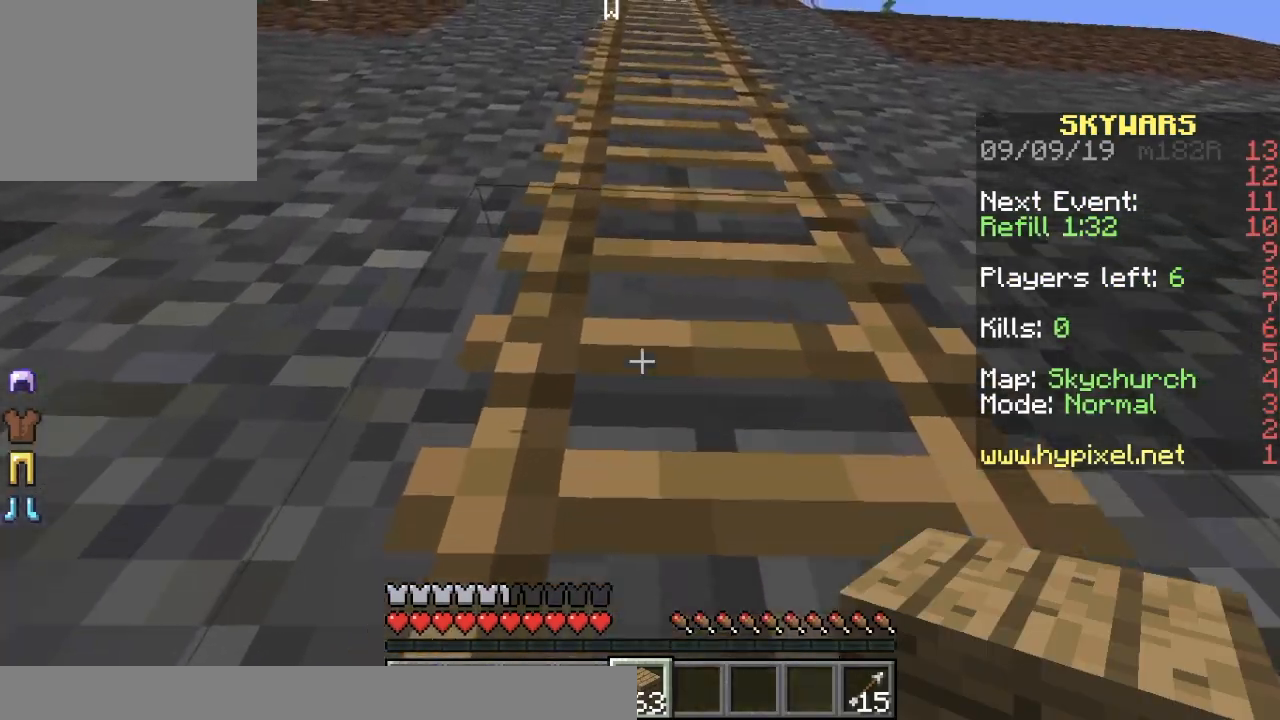
{"keys": ["w"], "events": []}
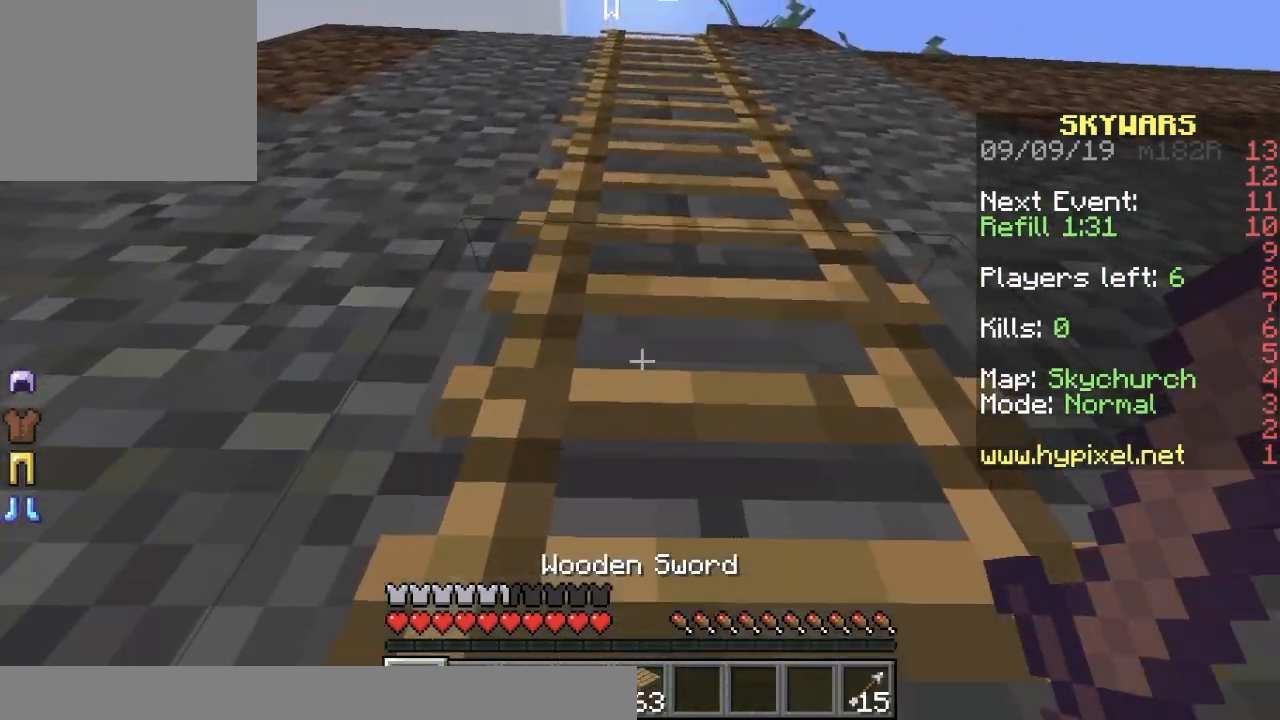
{"keys": ["w"], "events": []}
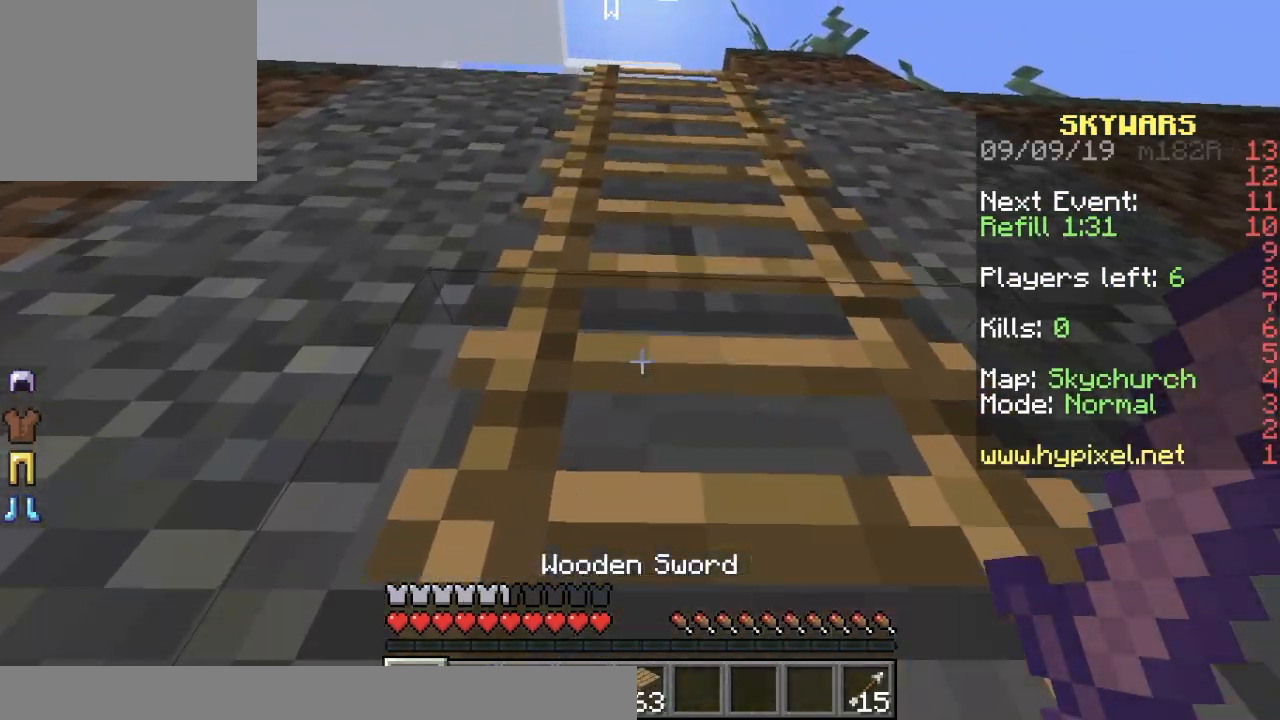
{"keys": ["w"], "events": []}
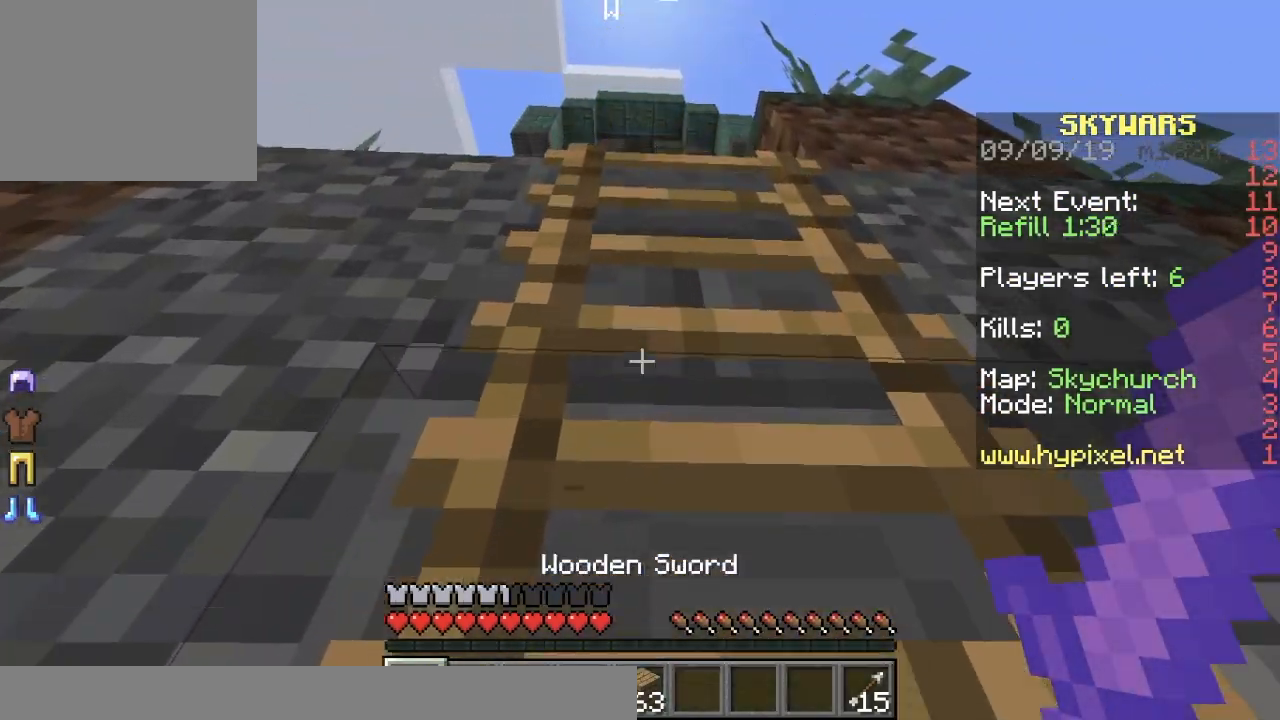
{"keys": ["w"], "events": []}